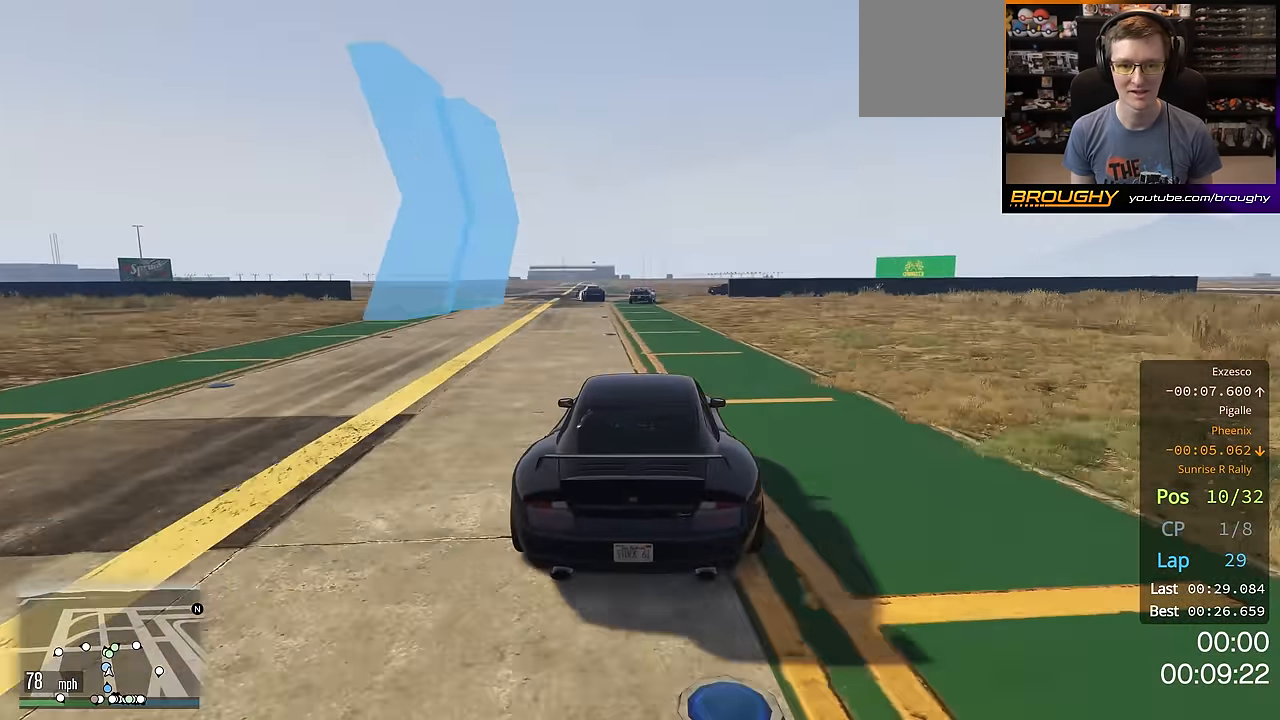
Gameplay with a controller (Xbox layout); each line is a JSON object with the inputs held at the frame after it. "events" lists button and stick changes between this image and that frame as [ms after this image, input, new state], when the widget could be followed in between. Not read: R3.
{"buttons": ["R2"], "left_stick": "up-left", "right_stick": "center", "events": [[167, "left_stick", "up-left"]]}
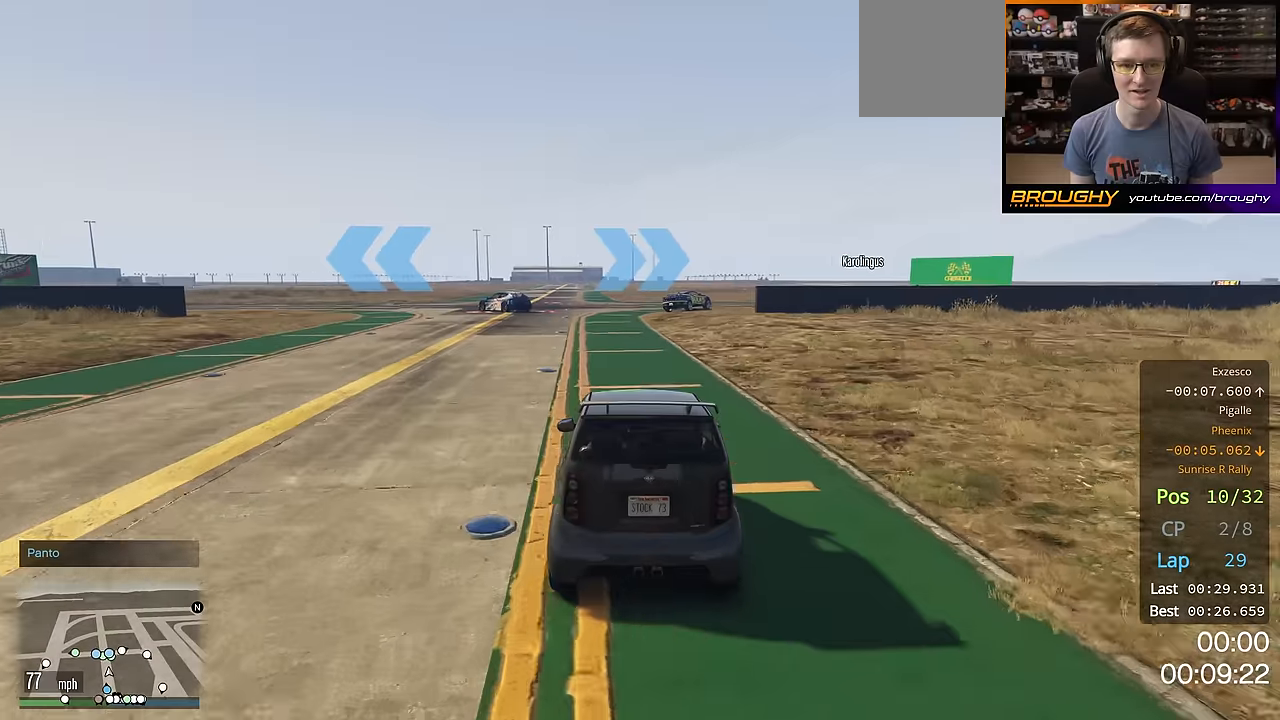
{"buttons": [], "left_stick": "up-left", "right_stick": "center", "events": [[200, "R2", "up"], [317, "L2", "down"], [467, "L2", "up"]]}
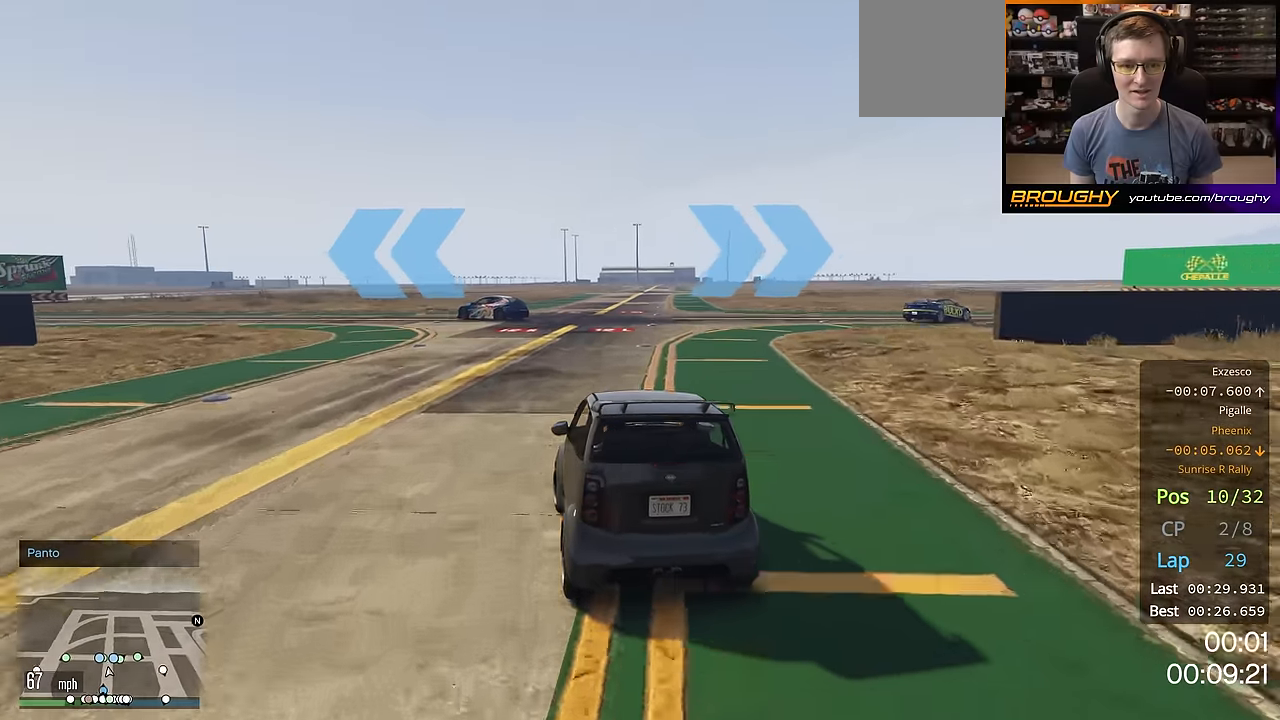
{"buttons": ["R2"], "left_stick": "center", "right_stick": "center", "events": [[66, "left_stick", "center"], [117, "left_stick", "up-left"], [367, "R2", "down"], [434, "left_stick", "center"]]}
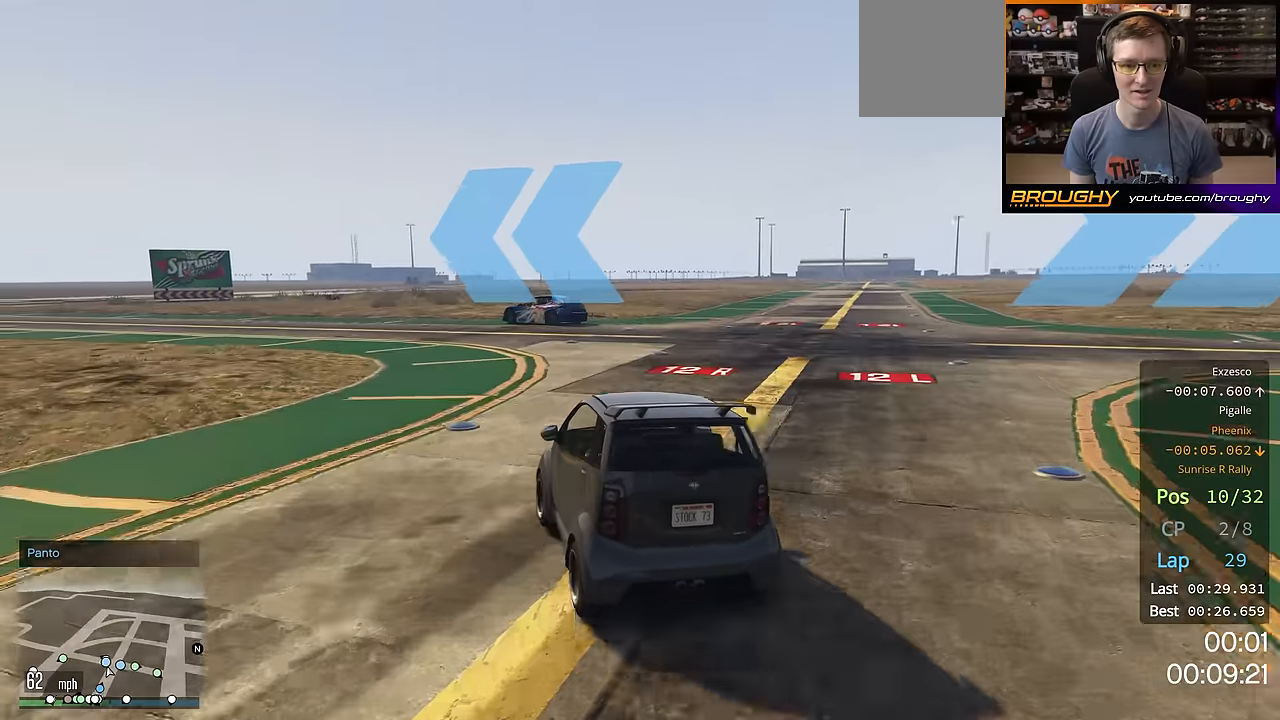
{"buttons": ["R2"], "left_stick": "up-left", "right_stick": "center", "events": [[67, "left_stick", "up-left"], [284, "left_stick", "center"], [334, "left_stick", "up-left"]]}
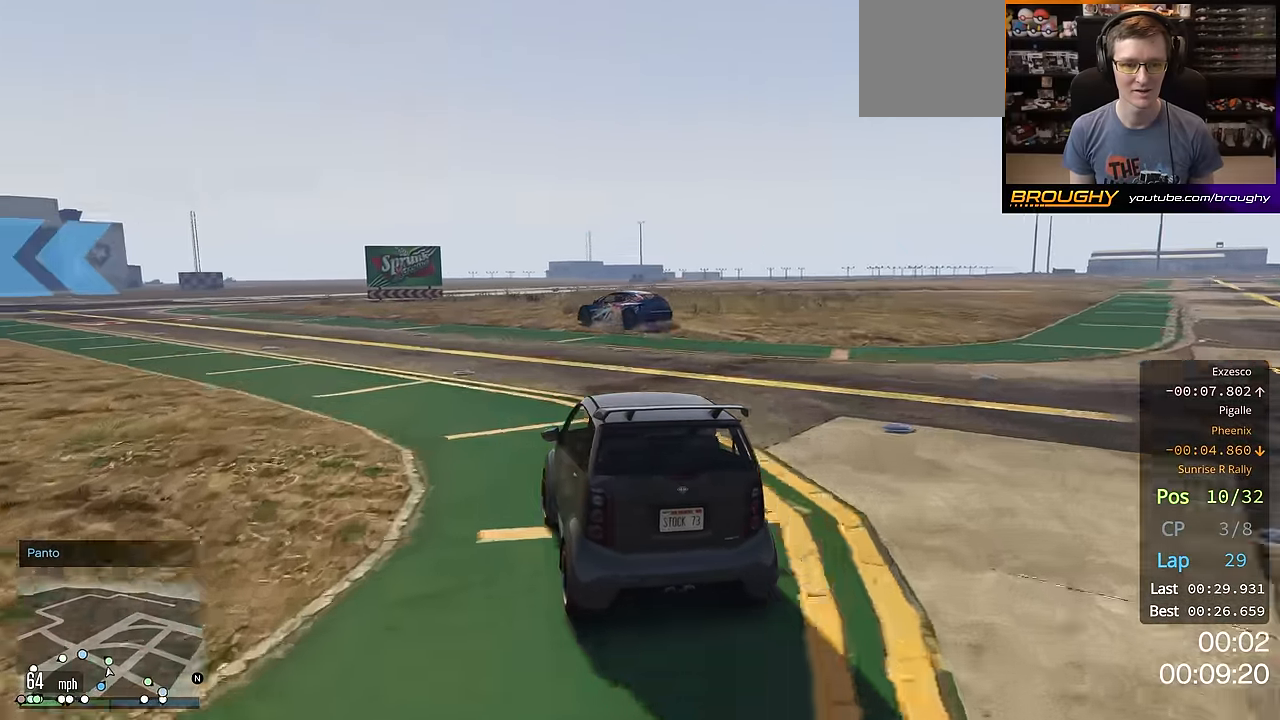
{"buttons": ["R2"], "left_stick": "up-left", "right_stick": "center", "events": []}
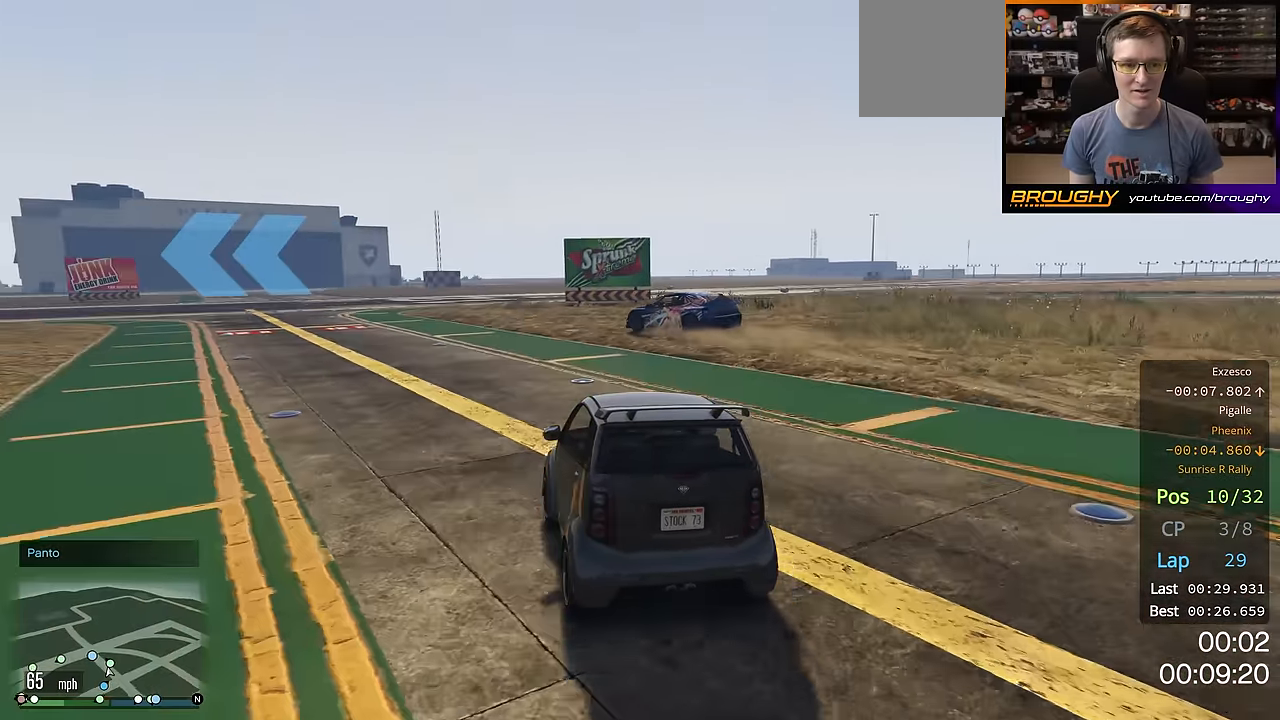
{"buttons": ["R2"], "left_stick": "center", "right_stick": "center", "events": [[200, "left_stick", "center"], [301, "left_stick", "up-left"], [484, "left_stick", "center"]]}
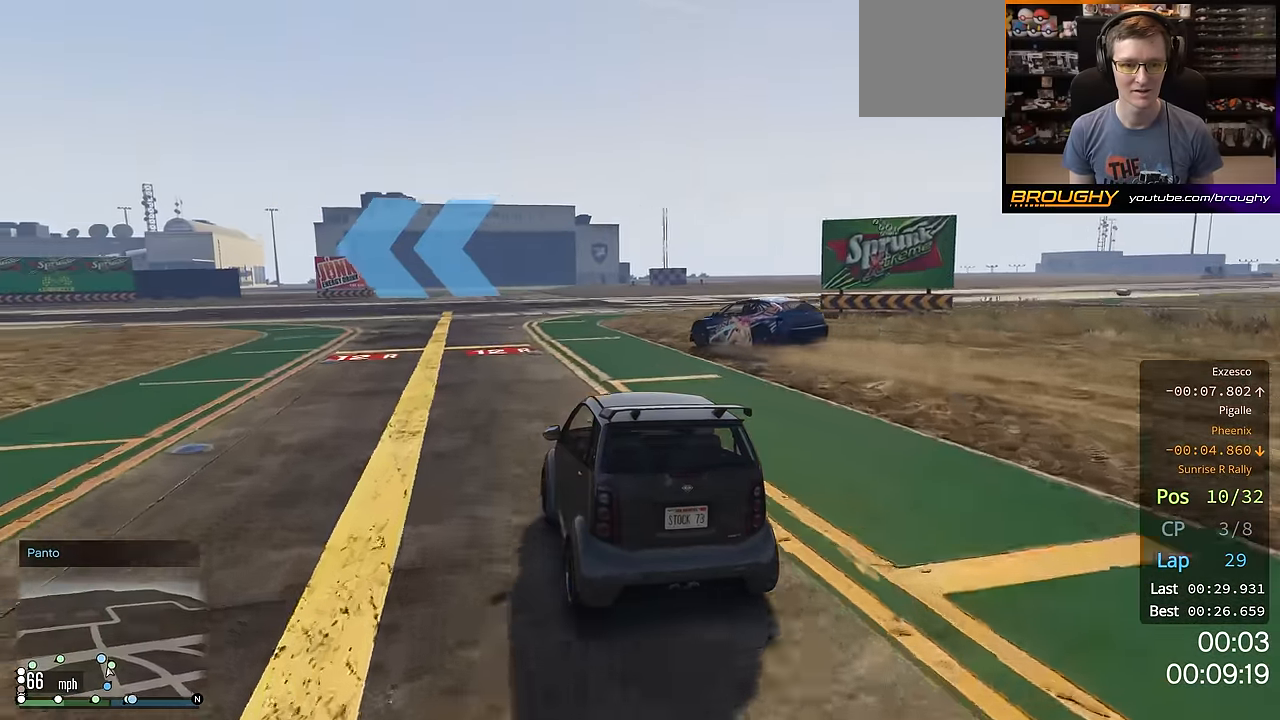
{"buttons": ["R2"], "left_stick": "up-left", "right_stick": "center", "events": [[83, "left_stick", "up-left"]]}
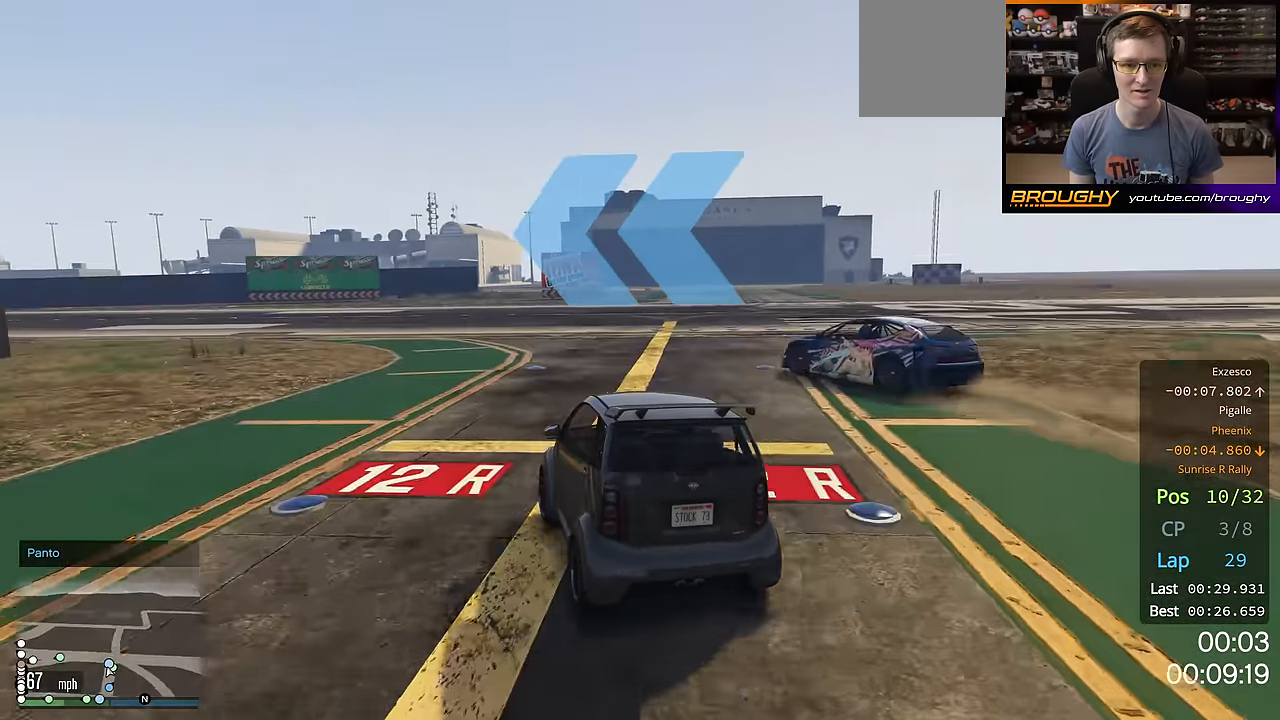
{"buttons": ["R2"], "left_stick": "up-left", "right_stick": "center", "events": [[200, "left_stick", "center"], [284, "left_stick", "up-left"]]}
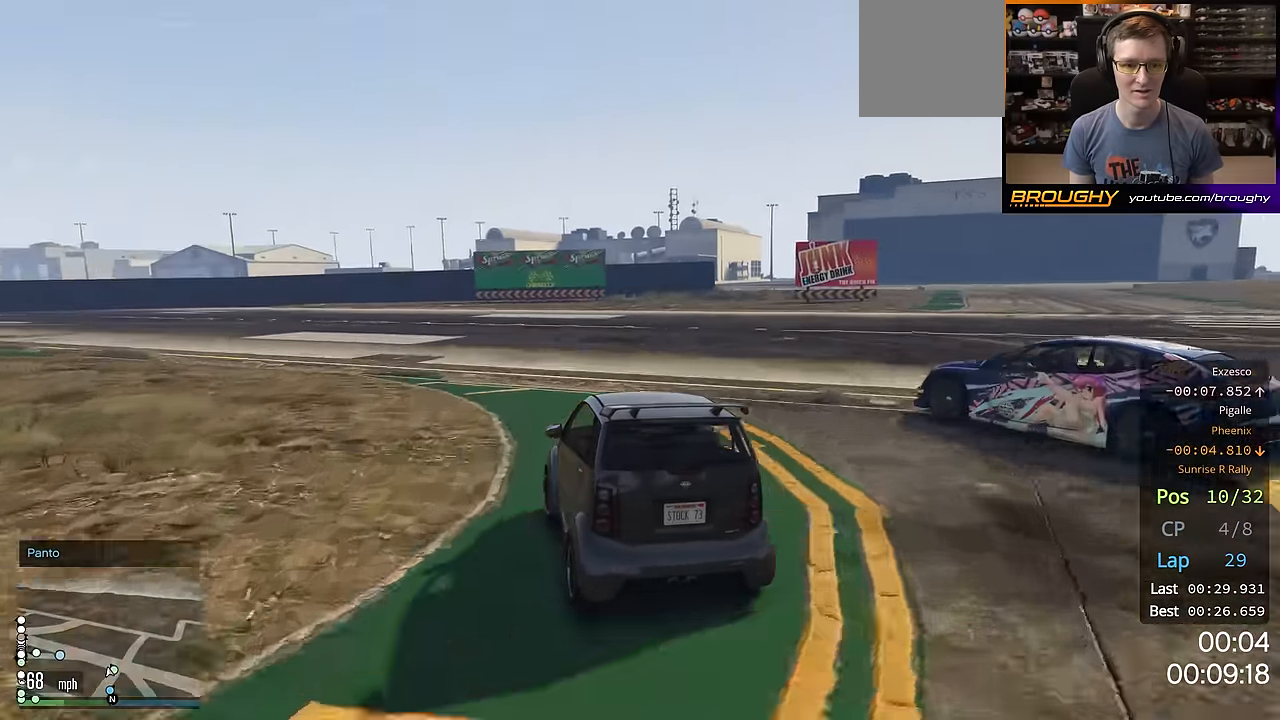
{"buttons": ["R2"], "left_stick": "up-left", "right_stick": "center", "events": []}
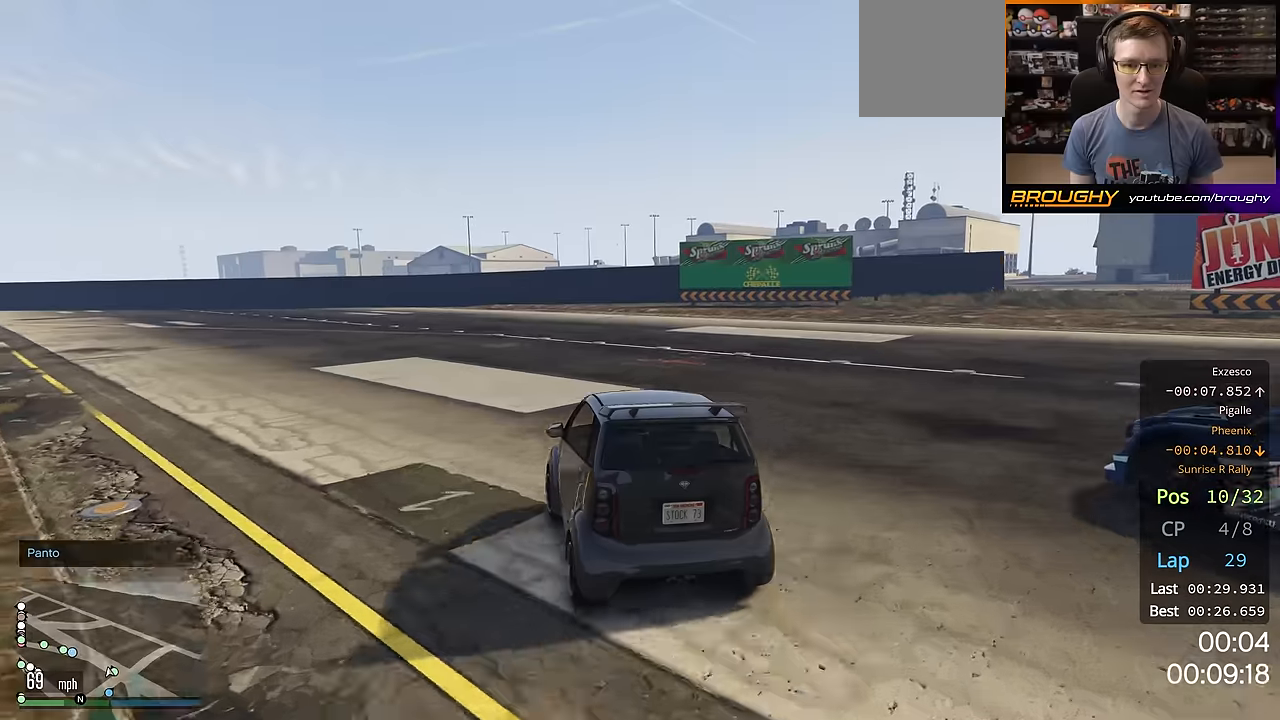
{"buttons": ["R2"], "left_stick": "up-left", "right_stick": "center", "events": []}
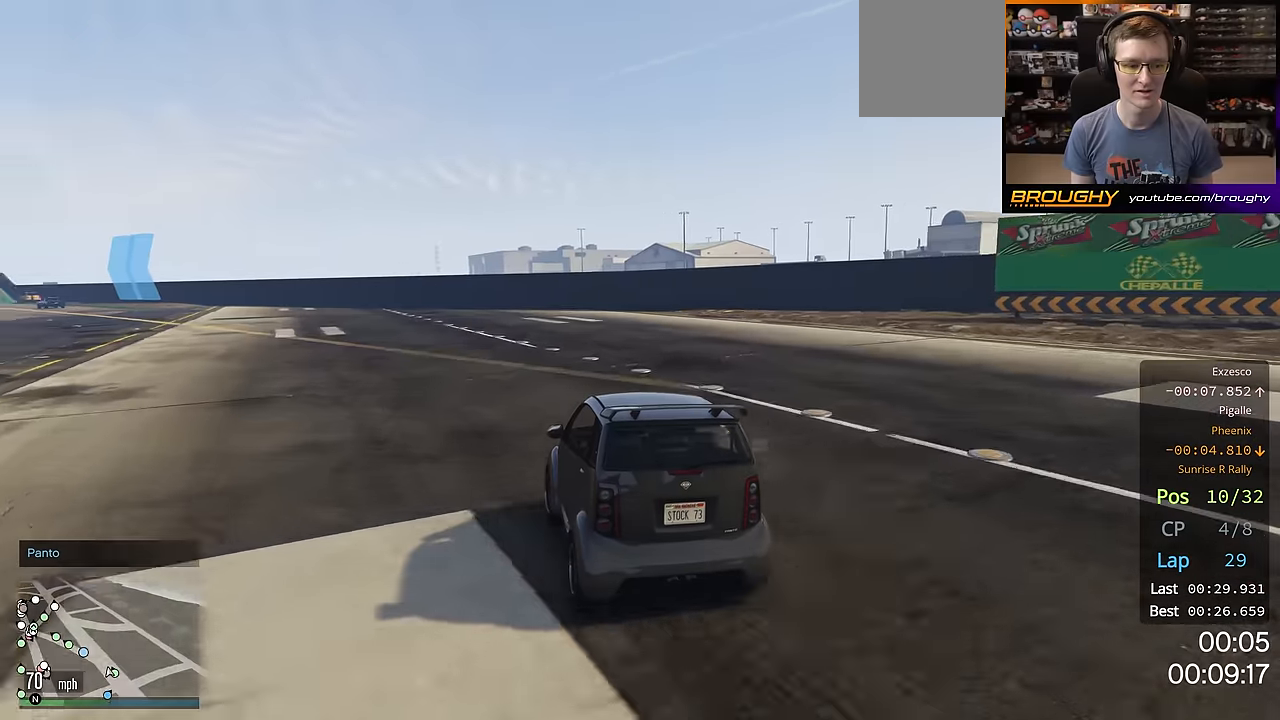
{"buttons": ["R2"], "left_stick": "up-left", "right_stick": "center", "events": []}
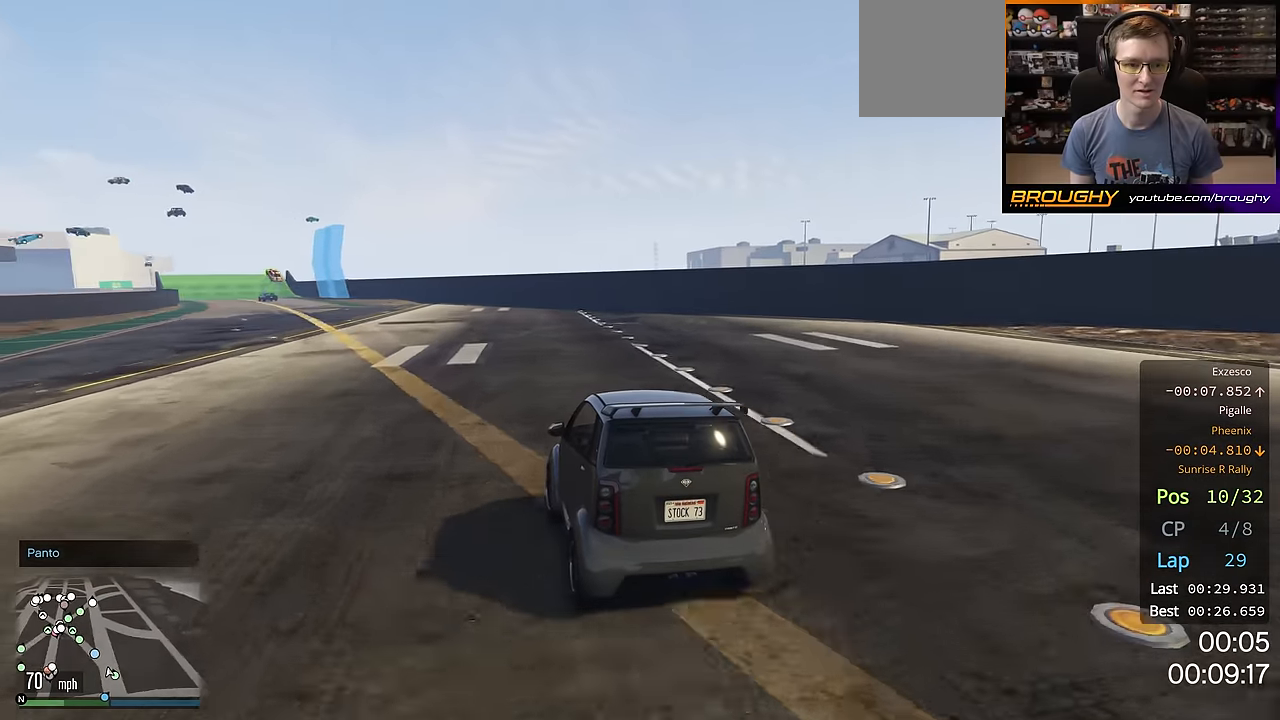
{"buttons": ["R2", "DPAD_DOWN"], "left_stick": "up-left", "right_stick": "center", "events": [[33, "left_stick", "center"], [150, "left_stick", "up-left"], [284, "DPAD_DOWN", "down"], [300, "left_stick", "center"], [501, "left_stick", "up-left"]]}
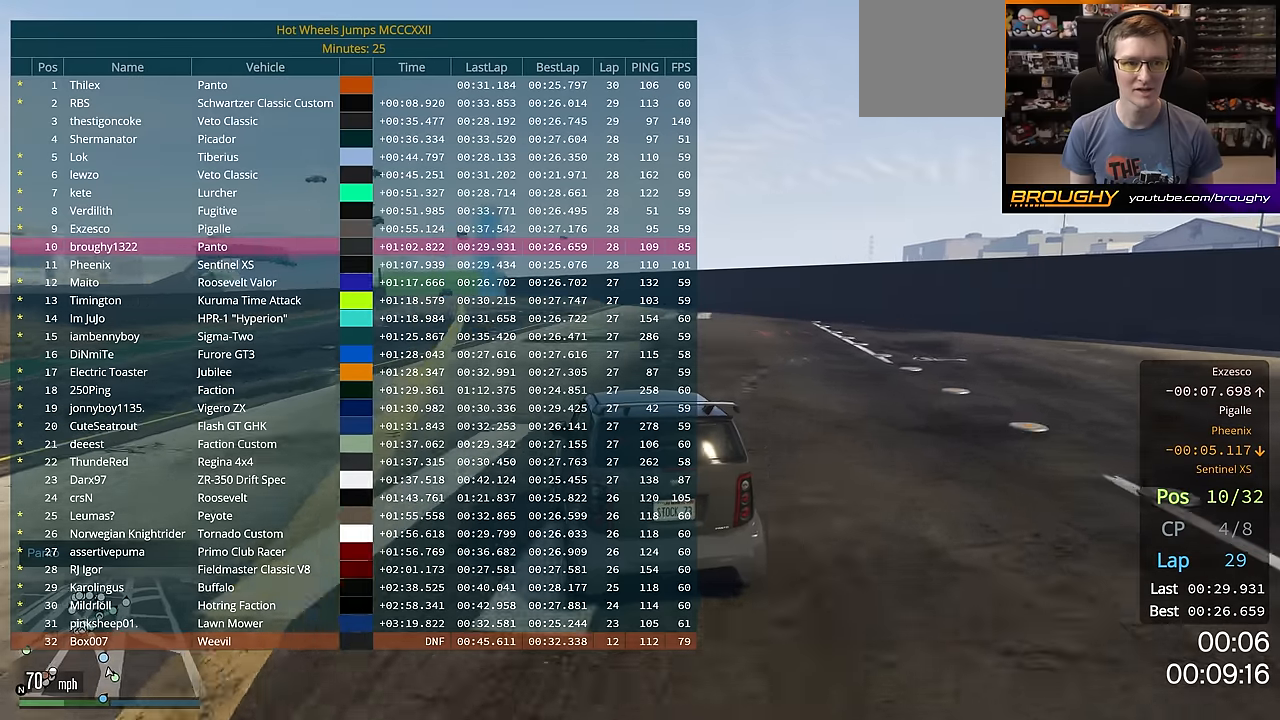
{"buttons": ["R2", "DPAD_DOWN"], "left_stick": "center", "right_stick": "center", "events": [[150, "left_stick", "center"], [317, "left_stick", "up-left"], [450, "left_stick", "center"]]}
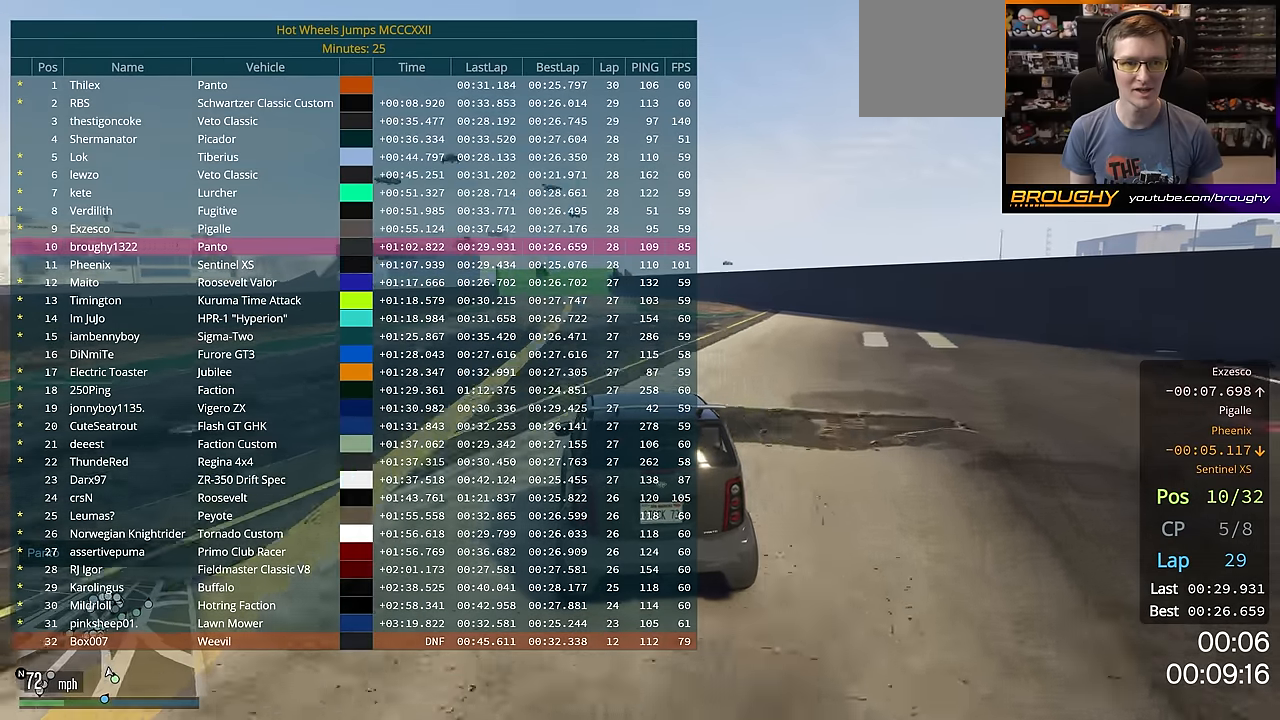
{"buttons": ["R2", "DPAD_DOWN"], "left_stick": "center", "right_stick": "center", "events": [[284, "left_stick", "up-left"], [384, "left_stick", "center"]]}
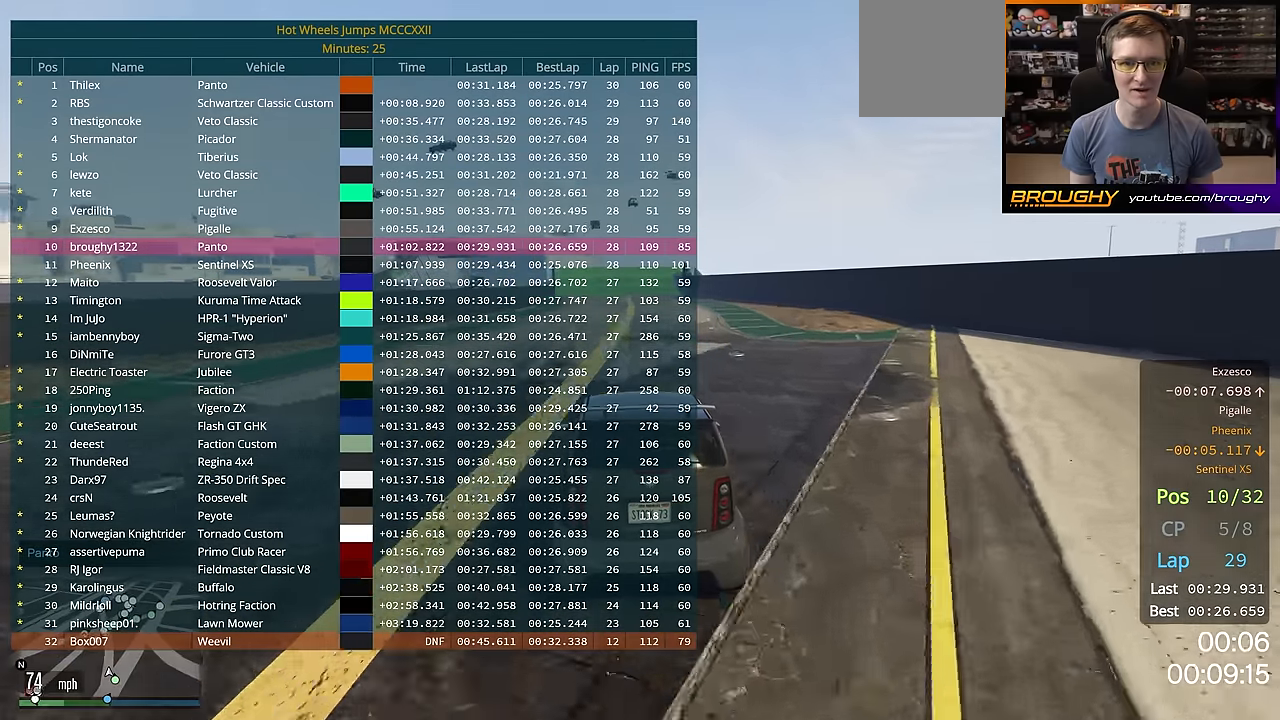
{"buttons": ["R2", "DPAD_DOWN"], "left_stick": "center", "right_stick": "center", "events": []}
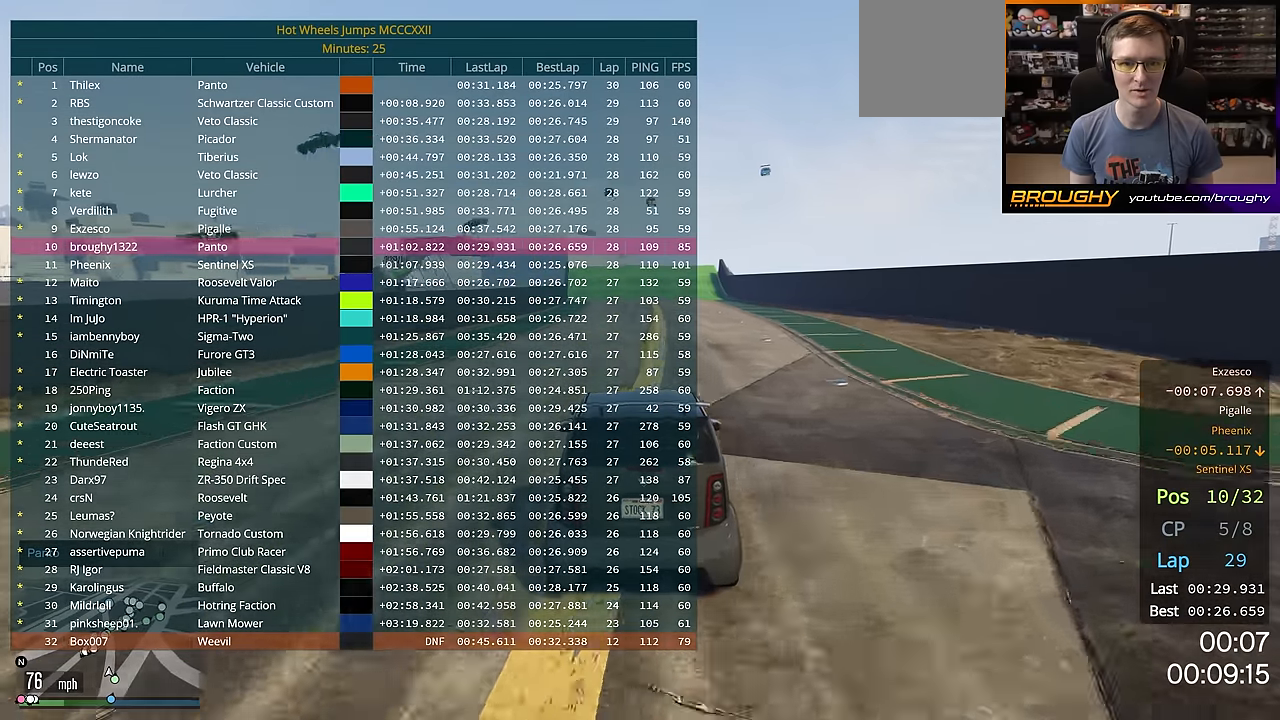
{"buttons": ["R2"], "left_stick": "center", "right_stick": "center", "events": [[50, "DPAD_DOWN", "up"], [267, "left_stick", "up-left"], [384, "left_stick", "center"]]}
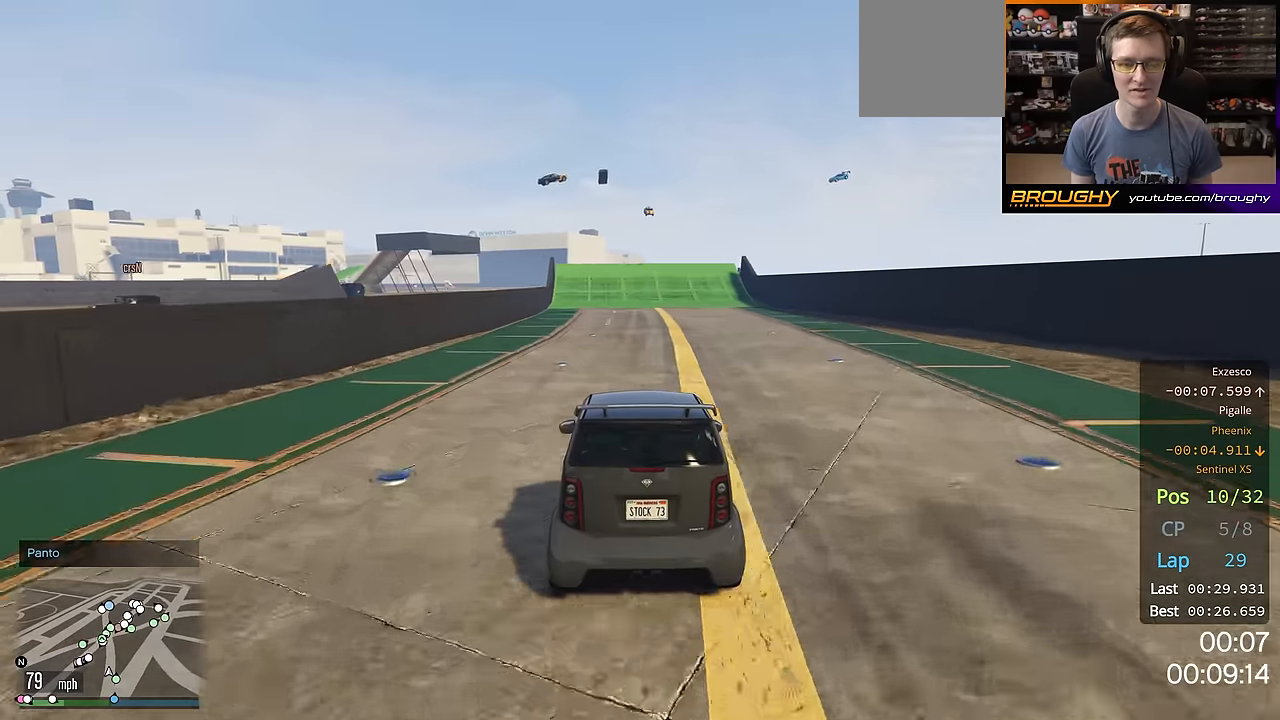
{"buttons": ["R2"], "left_stick": "center", "right_stick": "center", "events": [[400, "left_stick", "up-left"], [500, "left_stick", "center"]]}
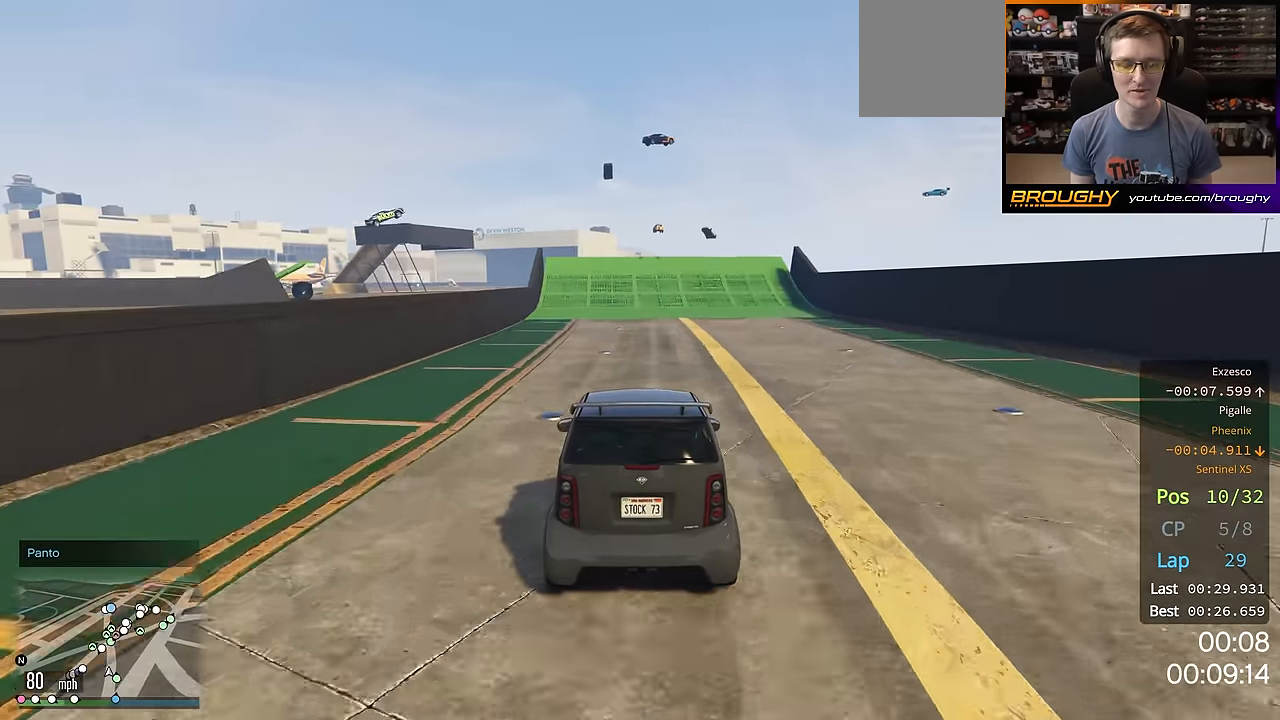
{"buttons": ["R2"], "left_stick": "center", "right_stick": "center", "events": [[334, "left_stick", "up-left"], [501, "left_stick", "center"]]}
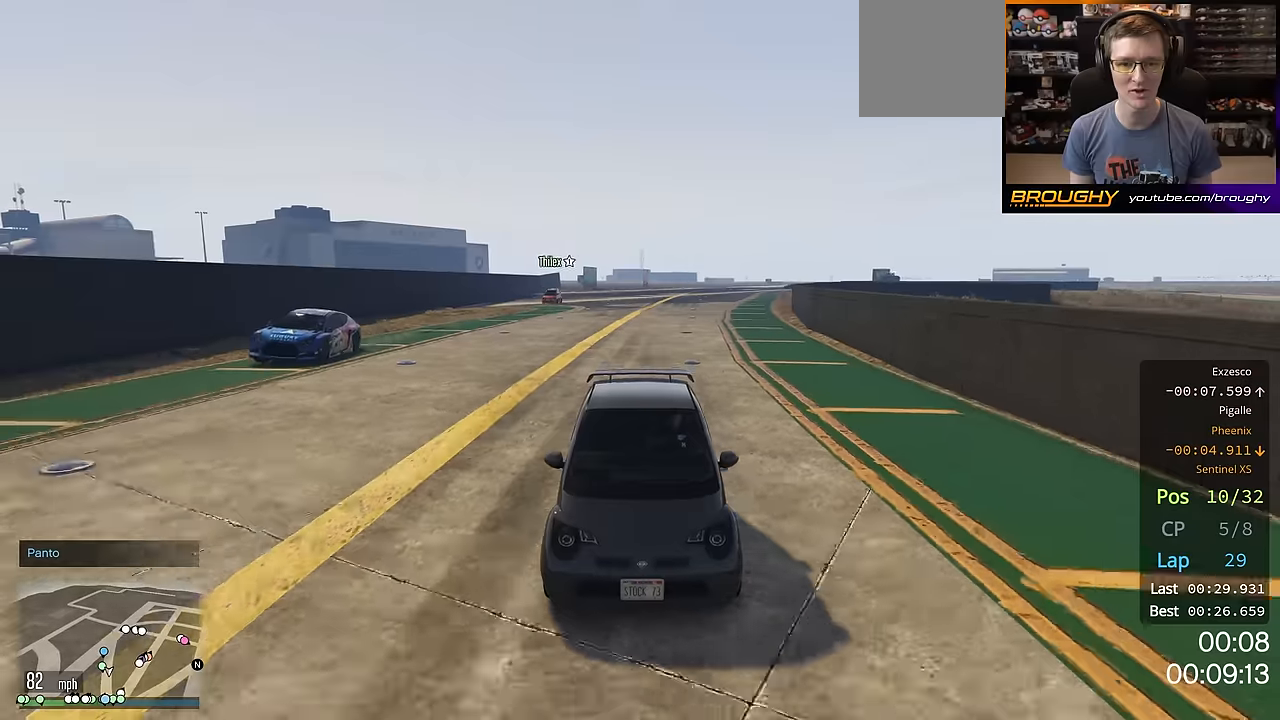
{"buttons": ["R2"], "left_stick": "center", "right_stick": "center", "events": []}
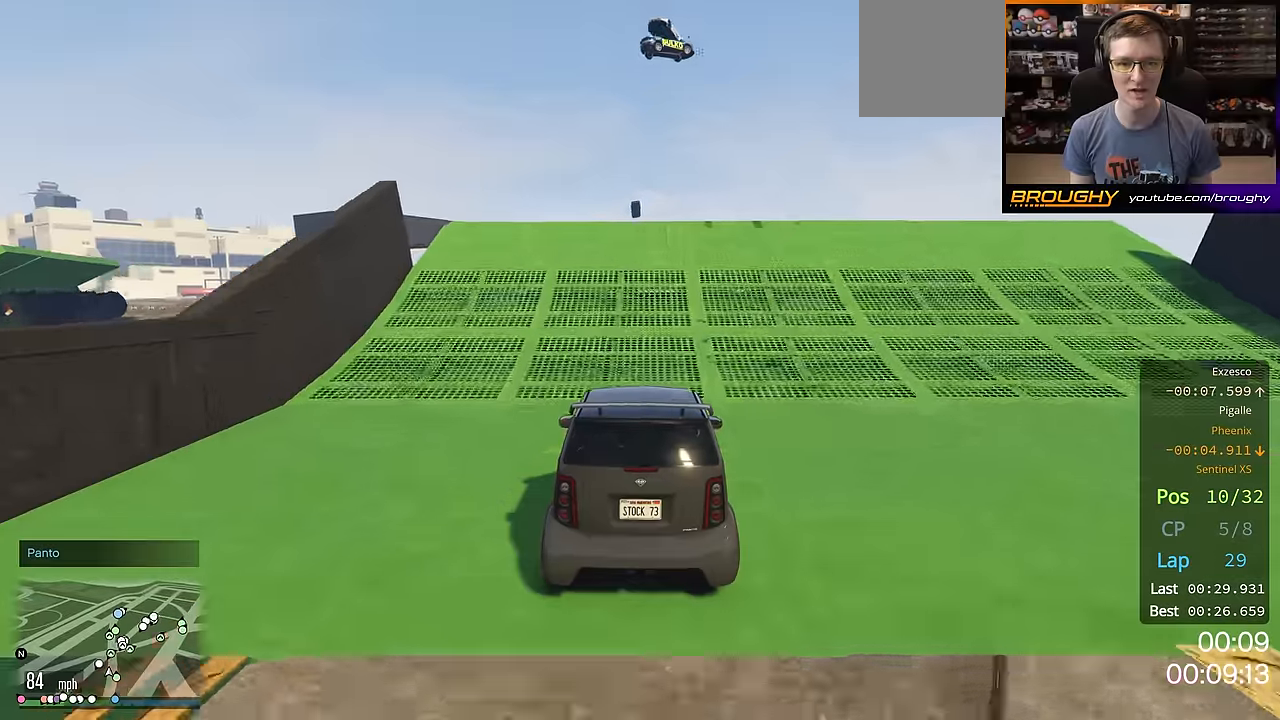
{"buttons": ["R2"], "left_stick": "center", "right_stick": "center", "events": []}
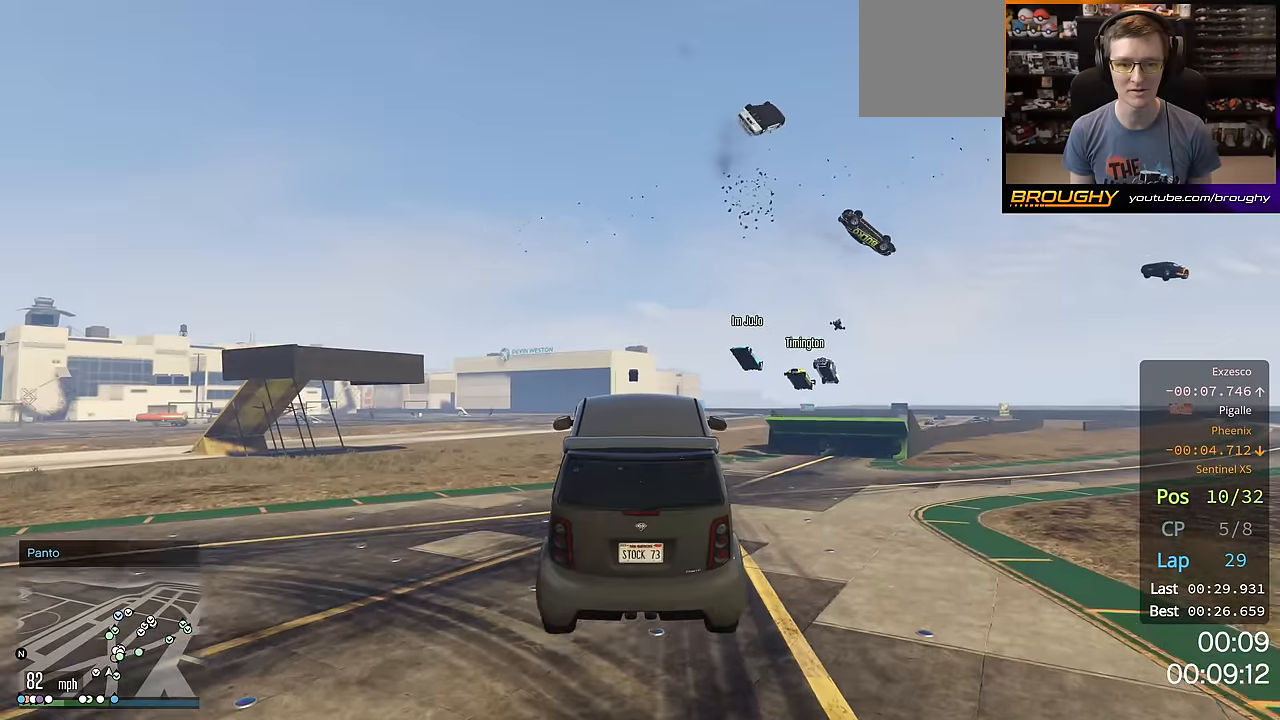
{"buttons": ["R2"], "left_stick": "center", "right_stick": "center", "events": []}
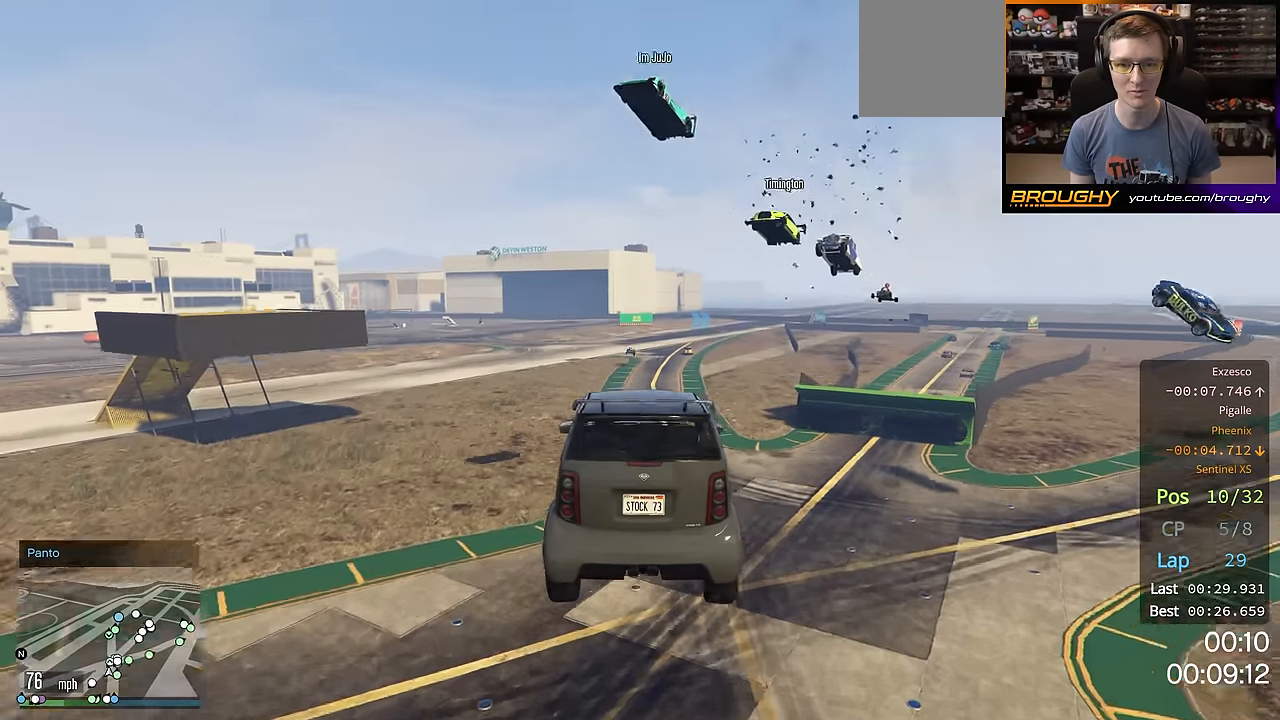
{"buttons": ["R2"], "left_stick": "center", "right_stick": "center", "events": [[100, "left_stick", "down"], [150, "left_stick", "down-left"], [350, "left_stick", "center"]]}
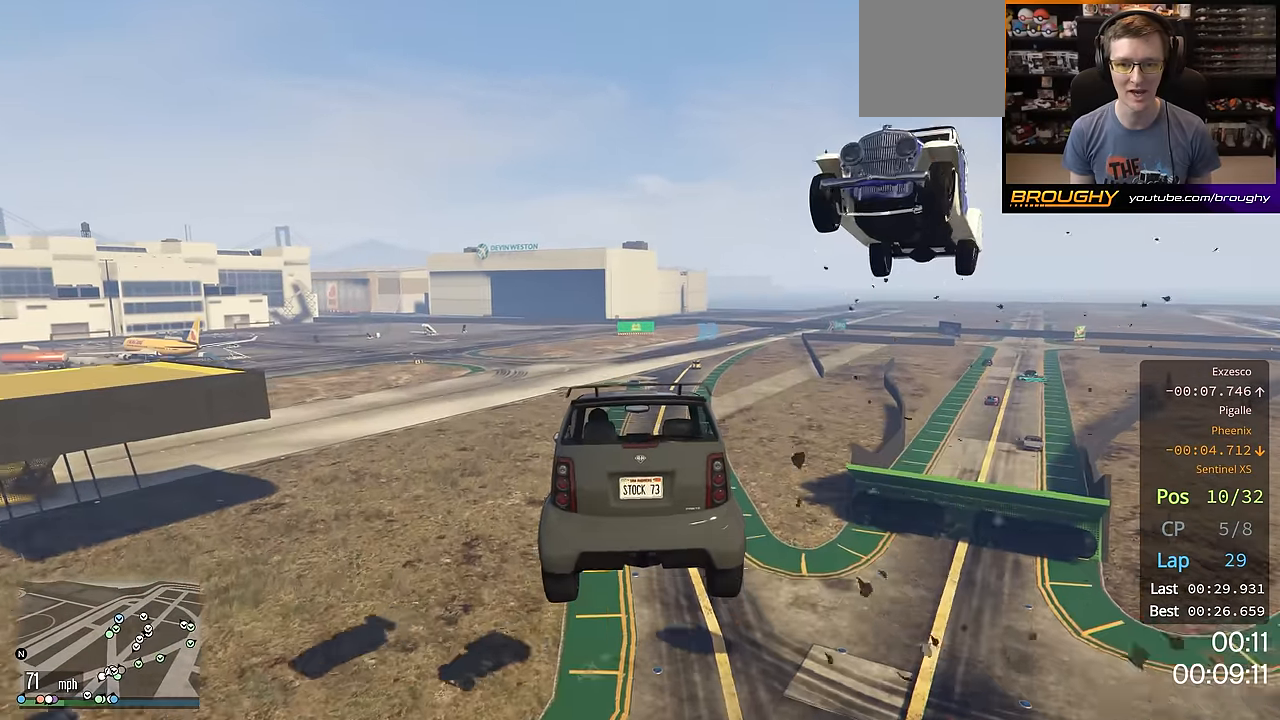
{"buttons": ["R2"], "left_stick": "center", "right_stick": "center", "events": [[267, "left_stick", "right"], [501, "left_stick", "center"]]}
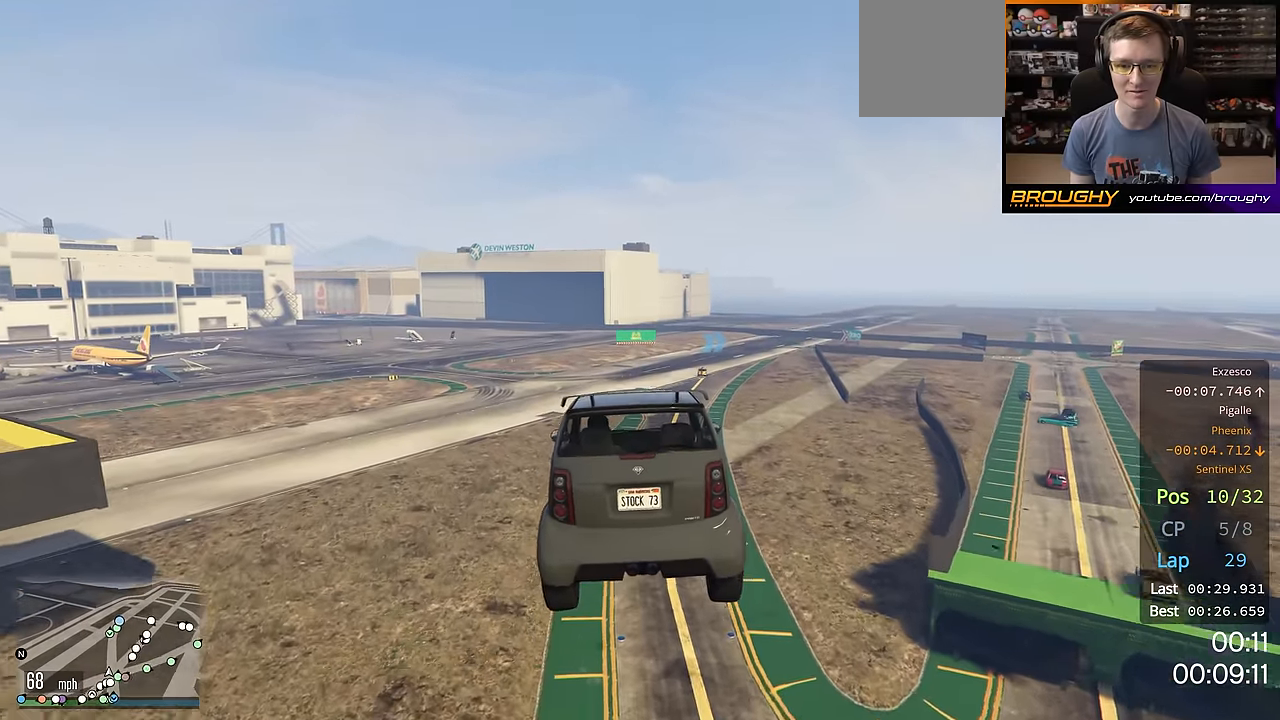
{"buttons": ["R2"], "left_stick": "center", "right_stick": "center", "events": [[183, "left_stick", "up-left"], [334, "left_stick", "center"]]}
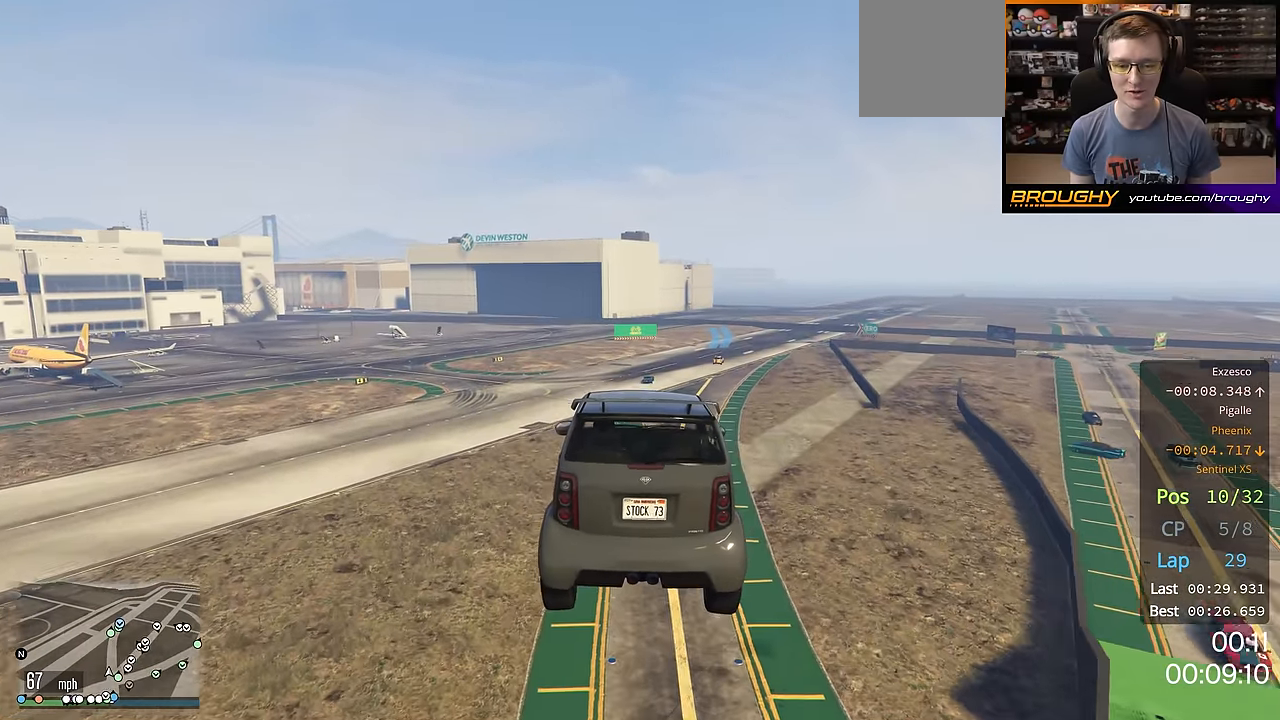
{"buttons": ["R2"], "left_stick": "center", "right_stick": "center", "events": [[67, "left_stick", "right"], [251, "left_stick", "center"]]}
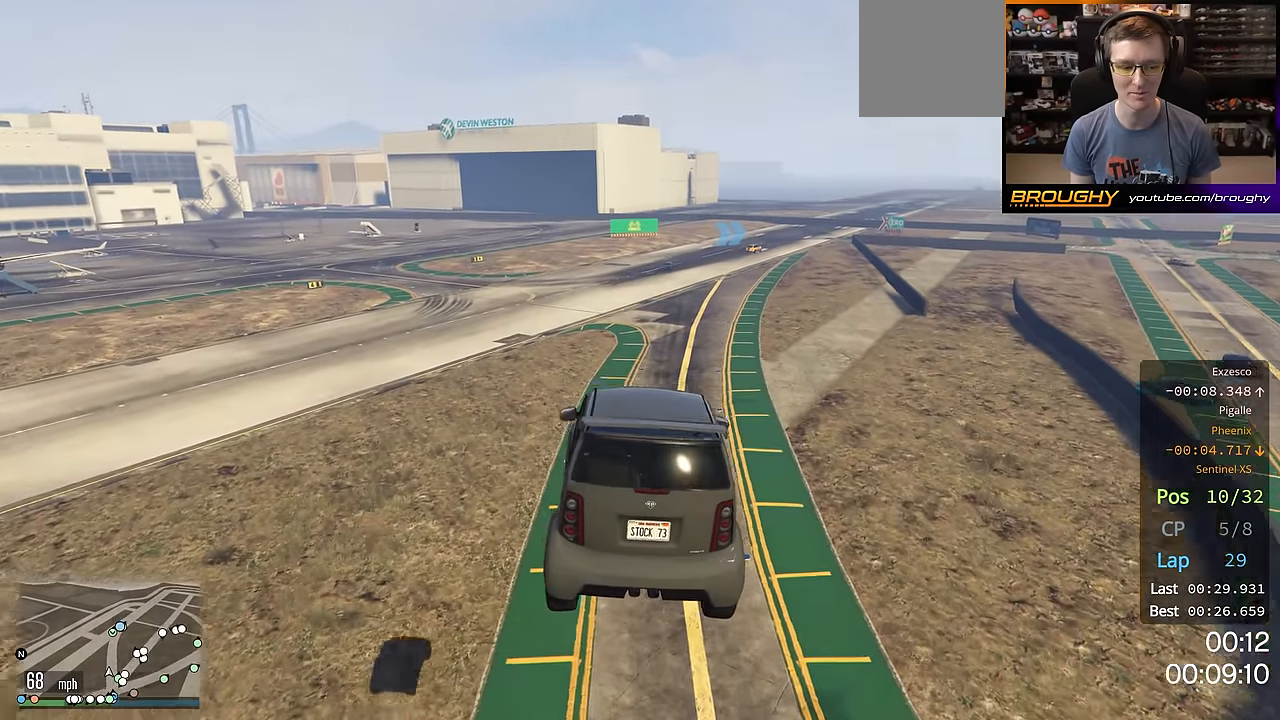
{"buttons": ["R2"], "left_stick": "left", "right_stick": "center", "events": [[417, "left_stick", "left"]]}
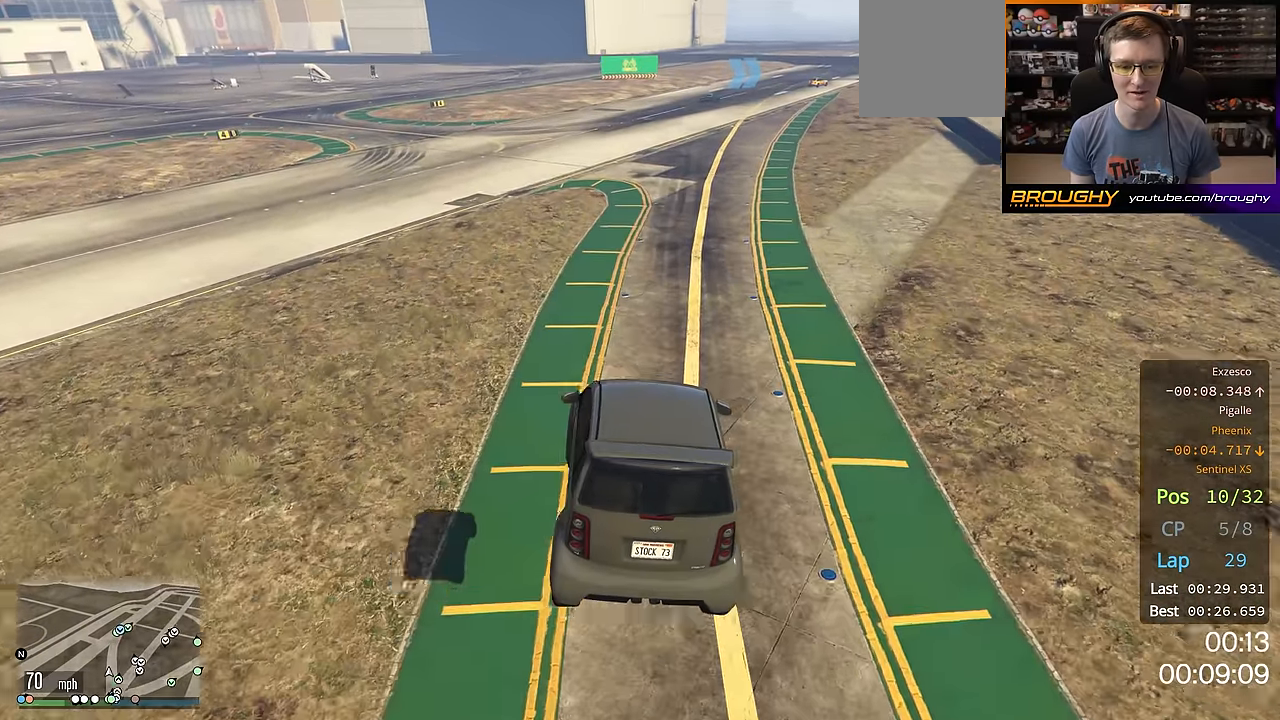
{"buttons": ["R2"], "left_stick": "center", "right_stick": "center", "events": [[67, "left_stick", "up-left"], [234, "left_stick", "center"], [317, "left_stick", "right"], [468, "left_stick", "center"]]}
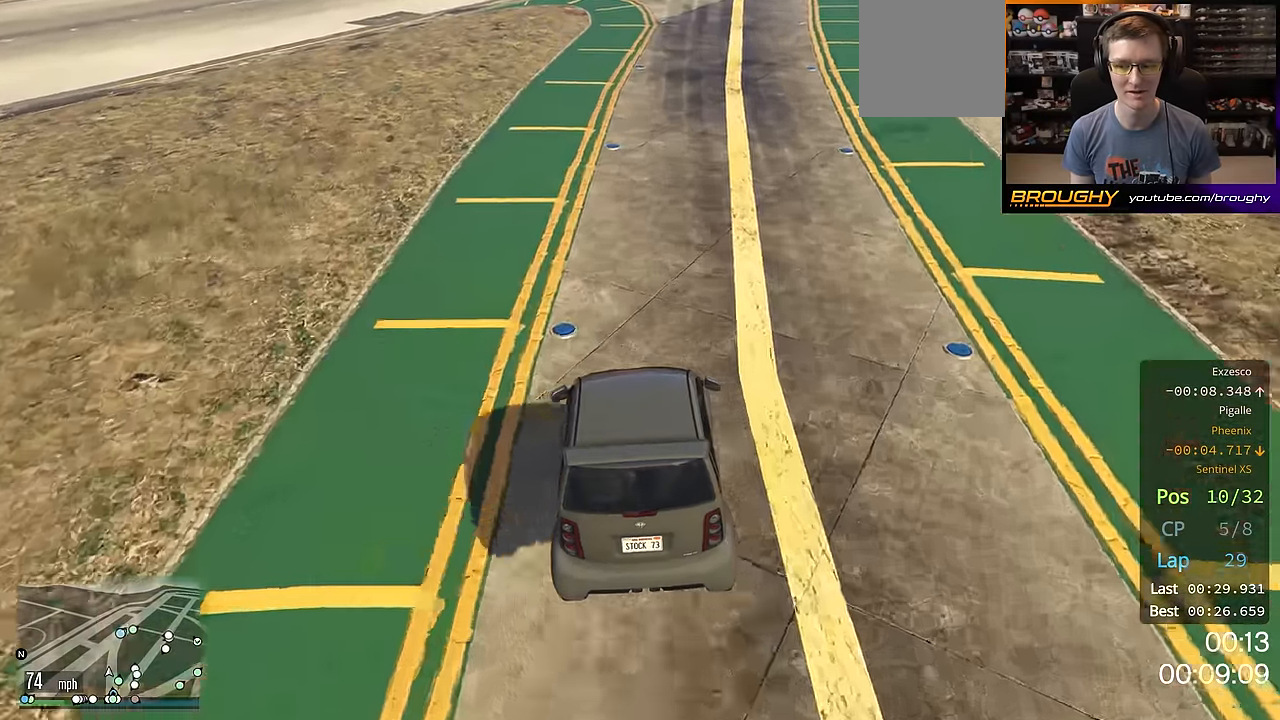
{"buttons": ["R2"], "left_stick": "center", "right_stick": "center", "events": []}
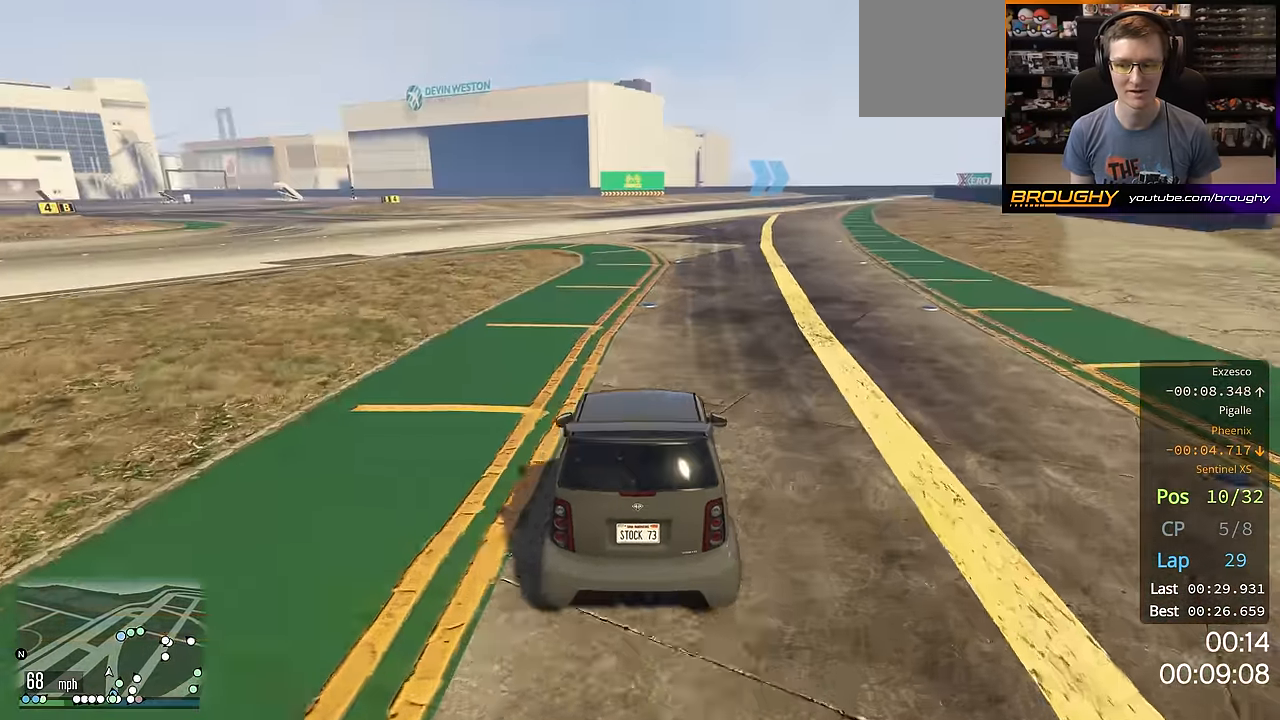
{"buttons": ["R2"], "left_stick": "center", "right_stick": "center", "events": []}